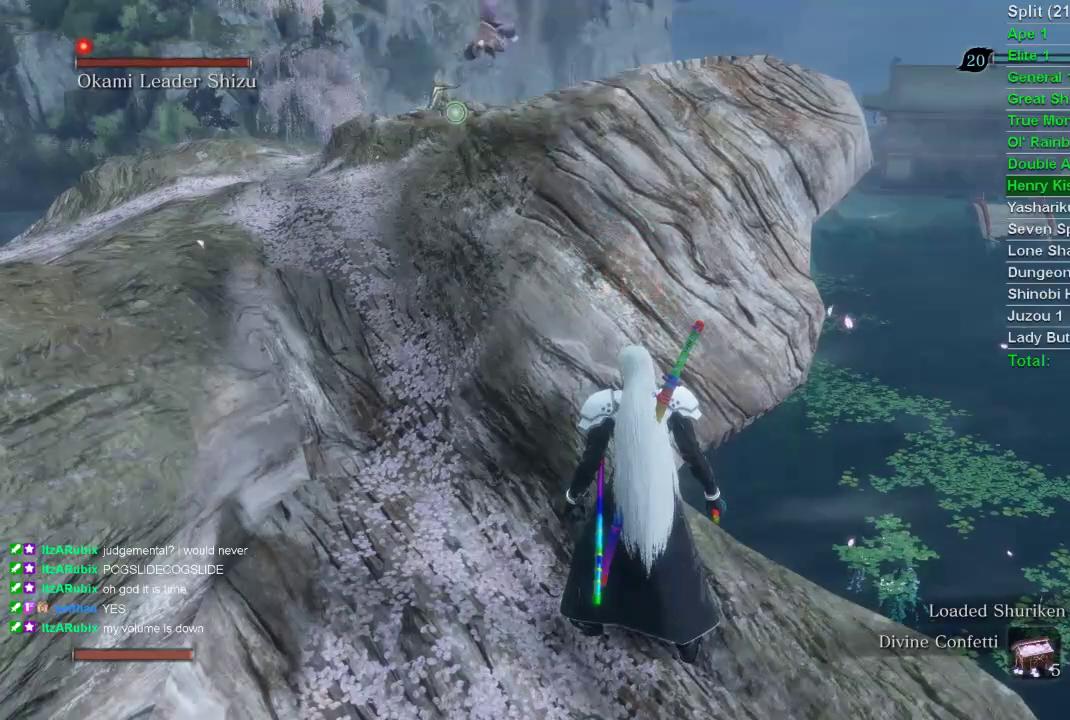
Gameplay with a controller (PlayStation layout); each line is a JSON object with the inputs held at the frame after it. "events" lists button and stick changes between this image and that frame as [ms after this image, input, new state], when the widget could be followed in between.
{"buttons": [], "left_stick": "center", "right_stick": "center", "events": []}
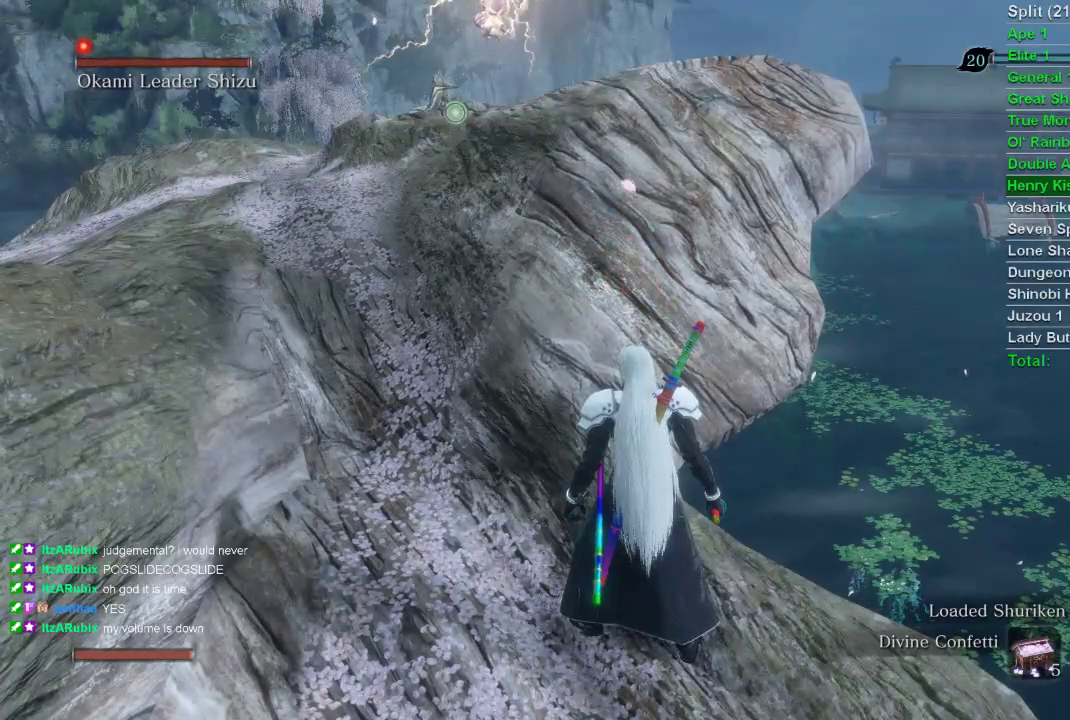
{"buttons": [], "left_stick": "center", "right_stick": "center", "events": []}
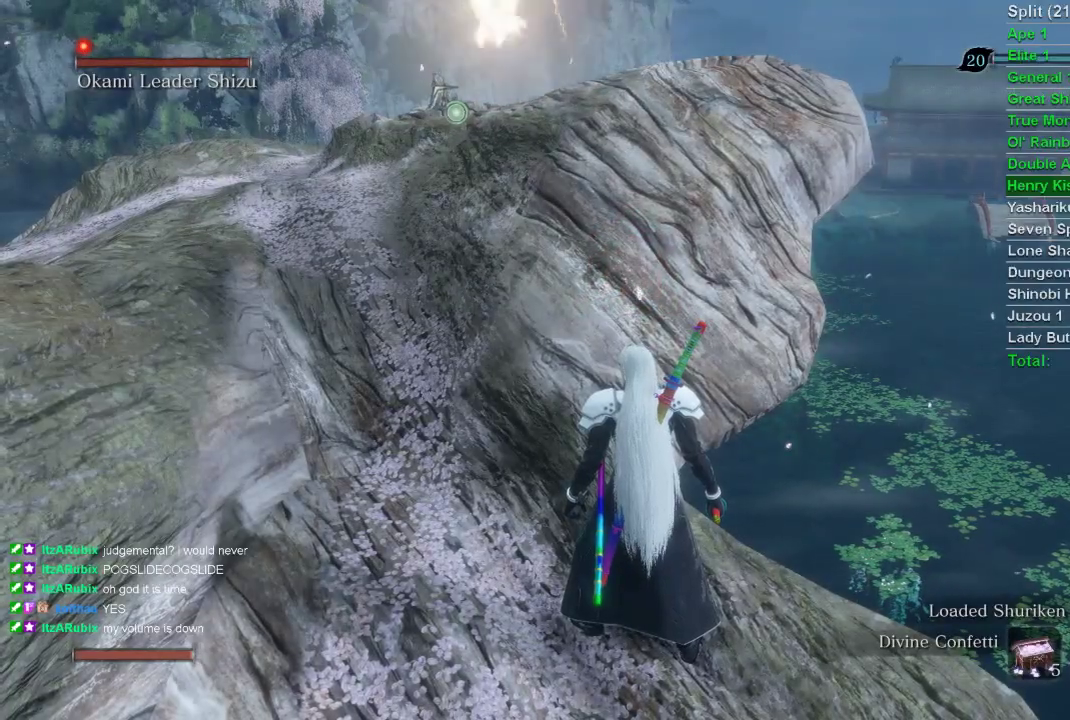
{"buttons": [], "left_stick": "up-left", "right_stick": "center", "events": [[500, "left_stick", "up-left"]]}
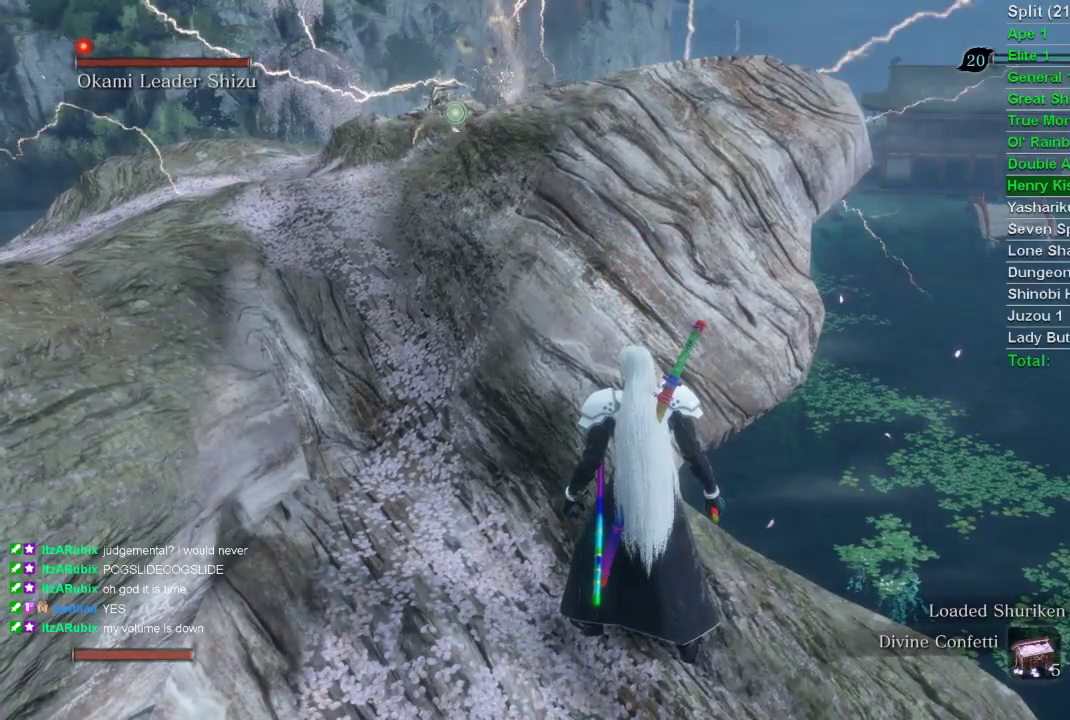
{"buttons": [], "left_stick": "up", "right_stick": "center", "events": [[50, "right_stick", "left"], [217, "right_stick", "center"], [383, "left_stick", "up"]]}
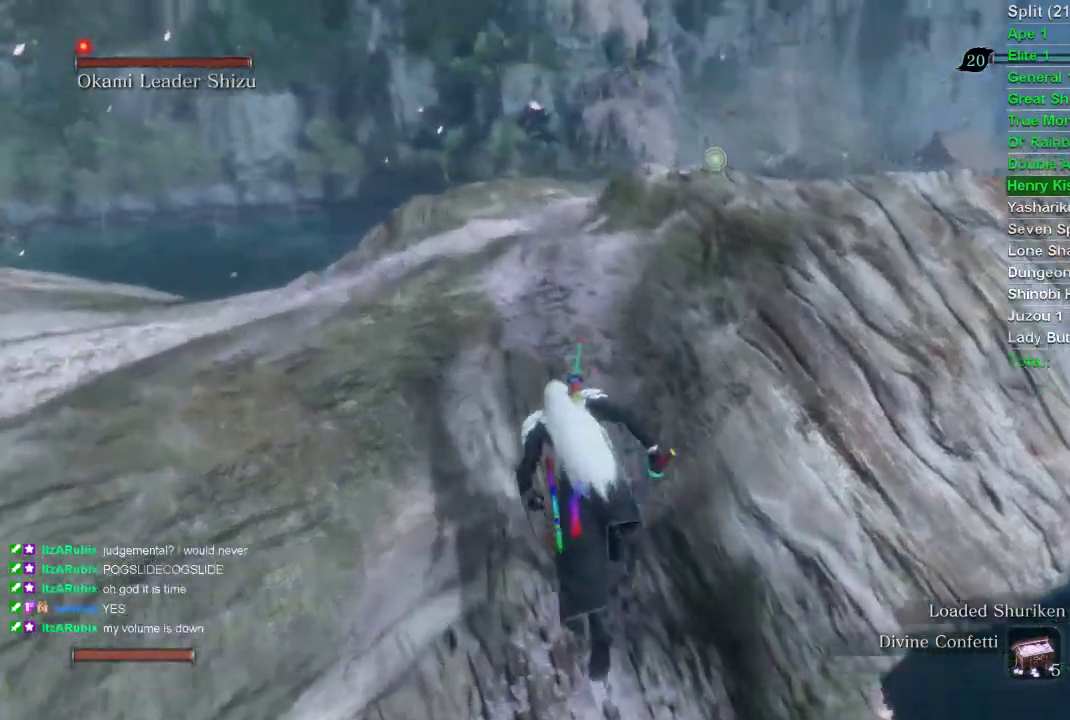
{"buttons": [], "left_stick": "up", "right_stick": "center", "events": []}
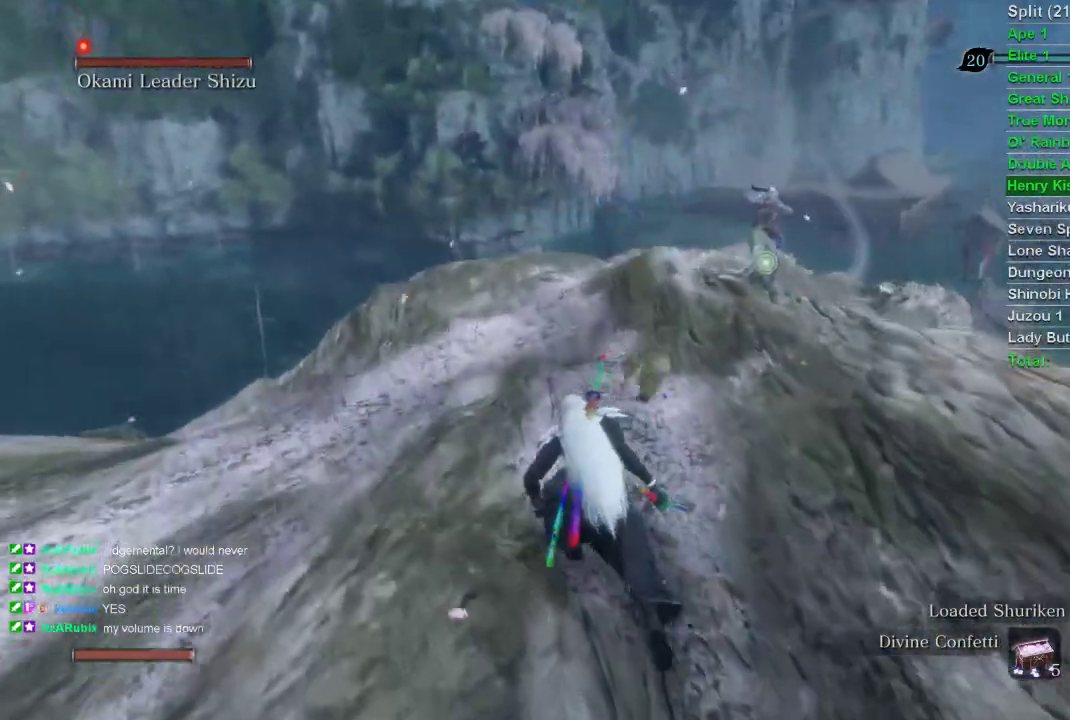
{"buttons": [], "left_stick": "up", "right_stick": "center", "events": [[50, "right_stick", "up"], [200, "right_stick", "center"], [333, "R3", "down"], [450, "R3", "up"]]}
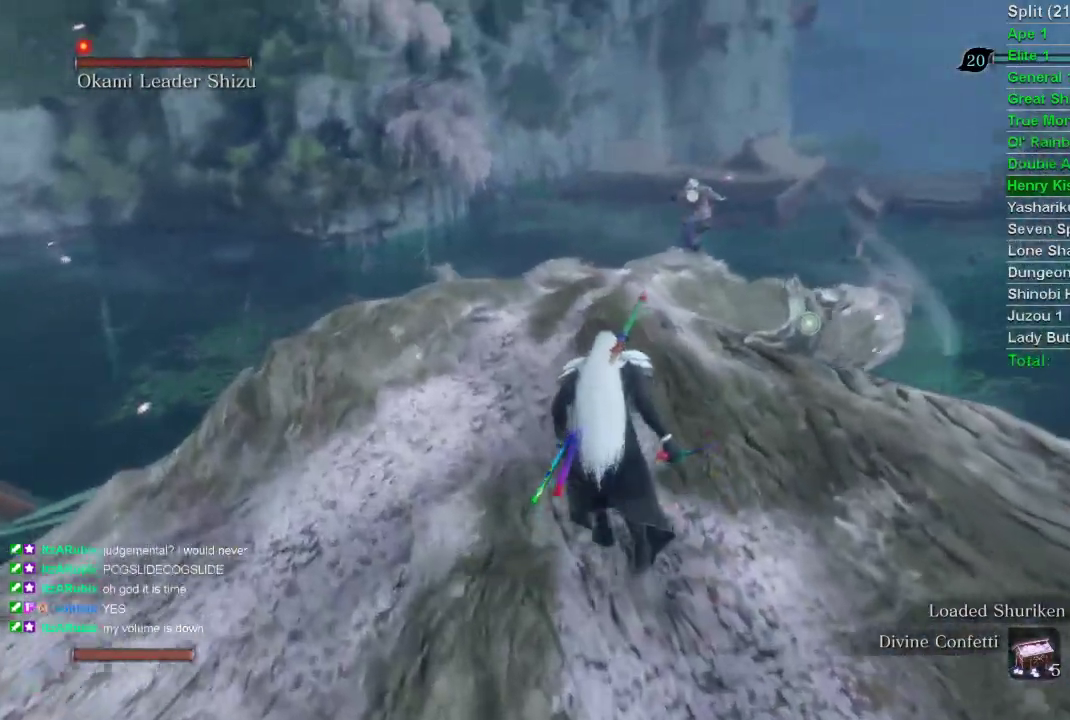
{"buttons": [], "left_stick": "up", "right_stick": "center", "events": []}
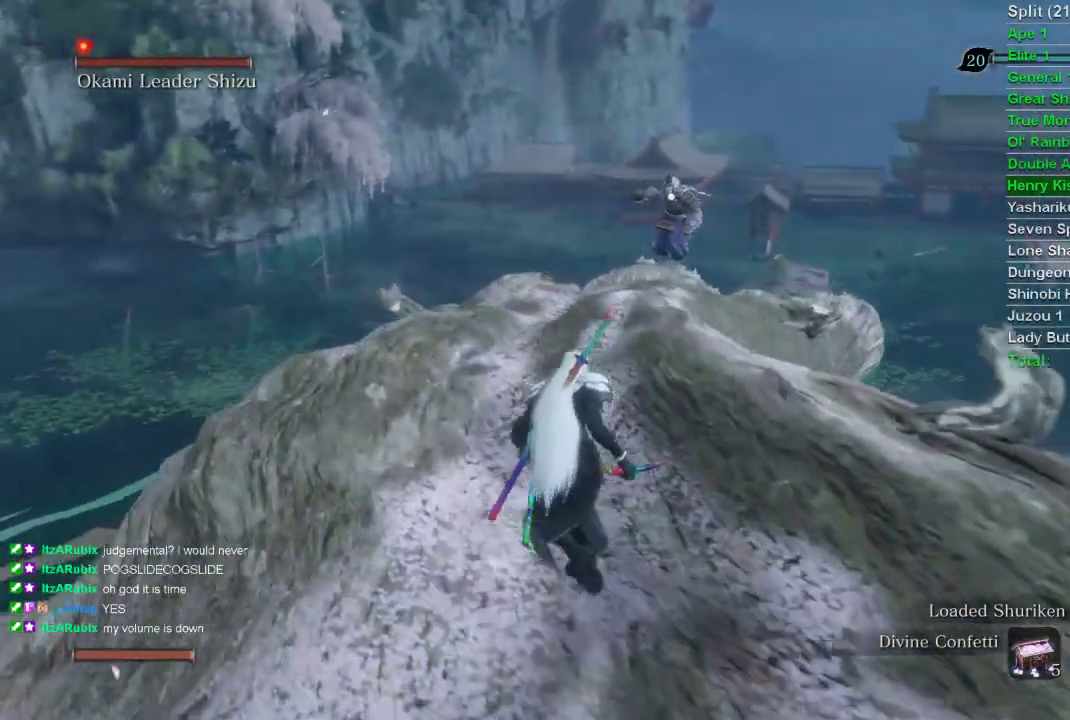
{"buttons": [], "left_stick": "up", "right_stick": "center", "events": []}
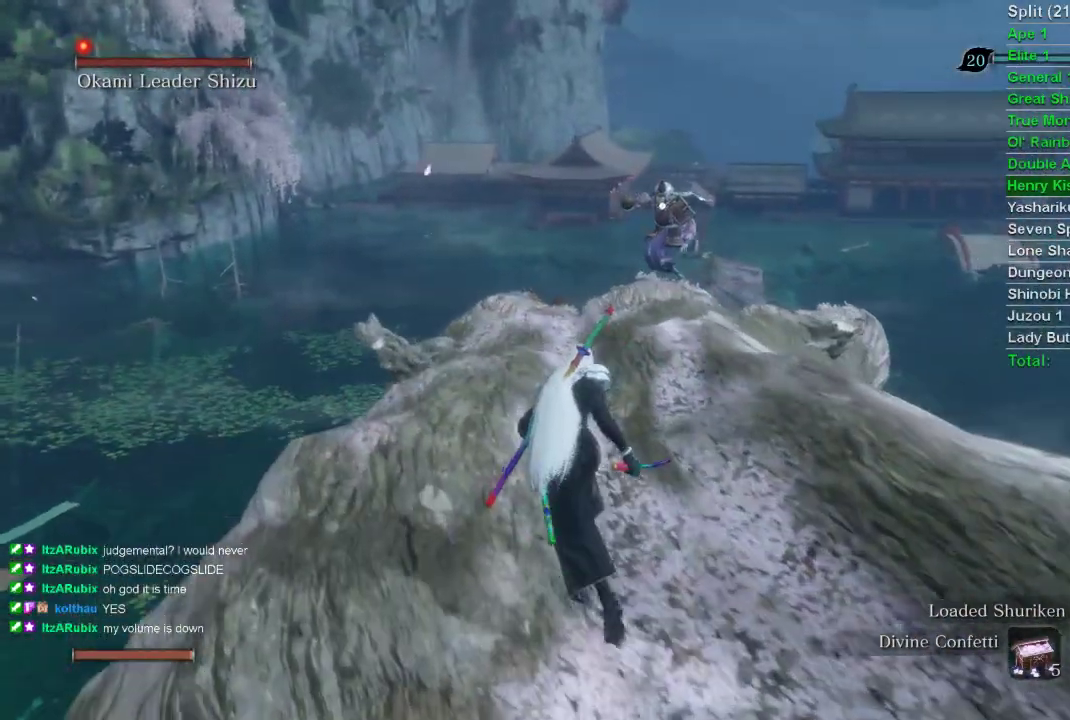
{"buttons": [], "left_stick": "center", "right_stick": "center", "events": [[133, "left_stick", "center"]]}
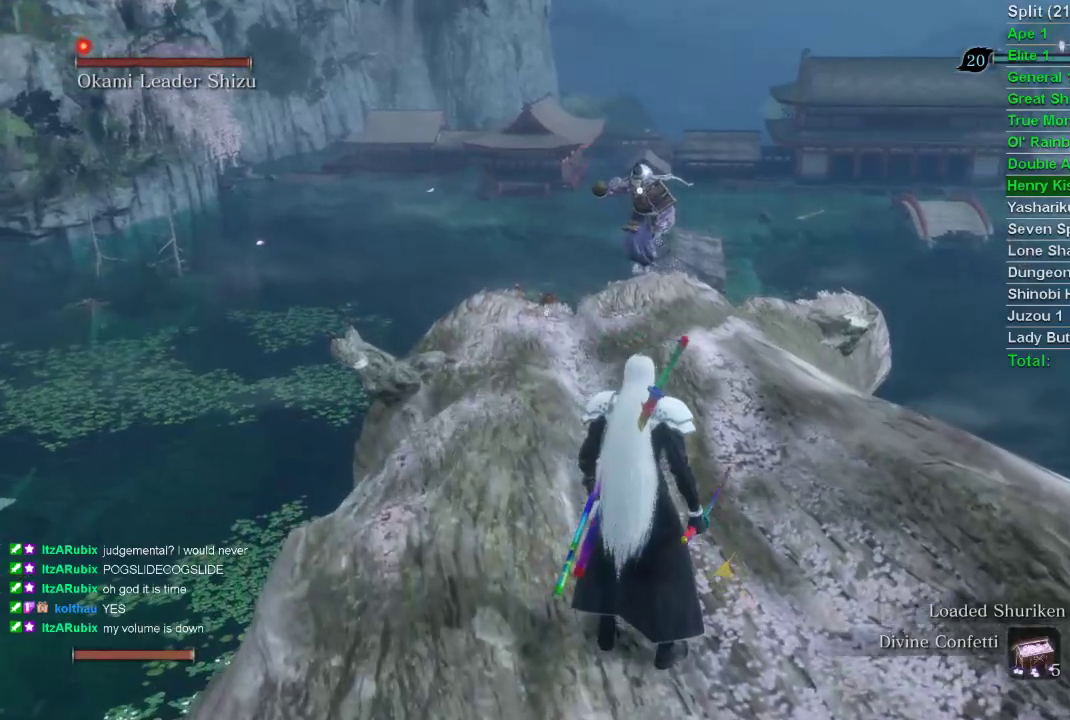
{"buttons": [], "left_stick": "center", "right_stick": "center", "events": []}
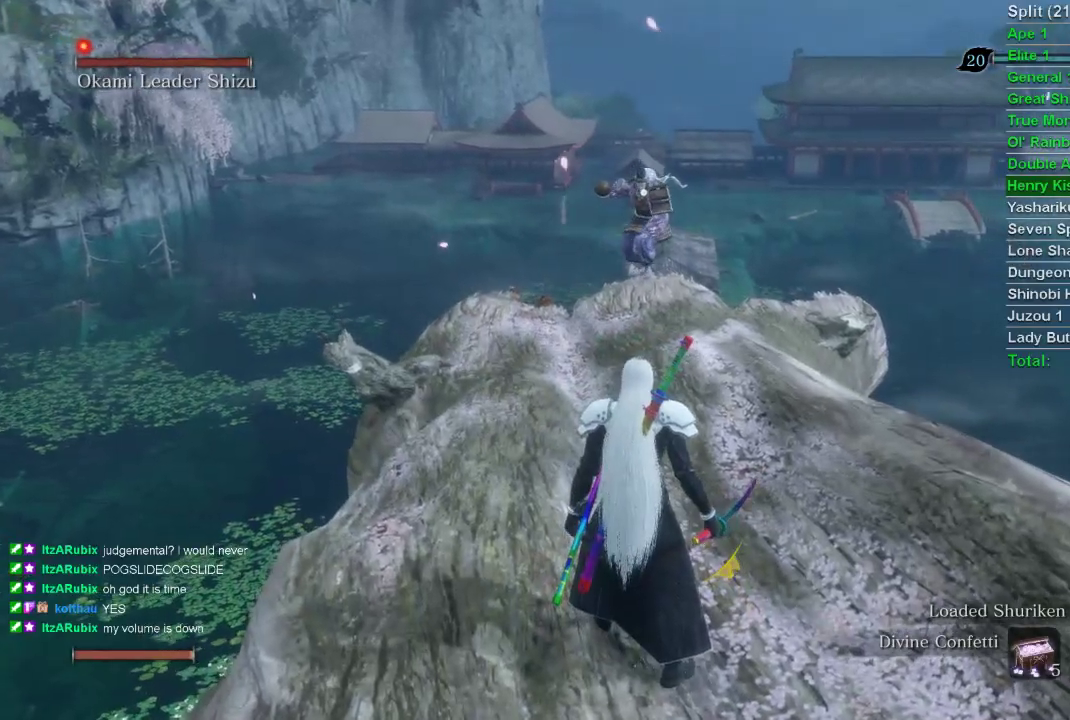
{"buttons": [], "left_stick": "center", "right_stick": "center", "events": [[17, "left_stick", "left"], [117, "left_stick", "down"], [200, "left_stick", "center"]]}
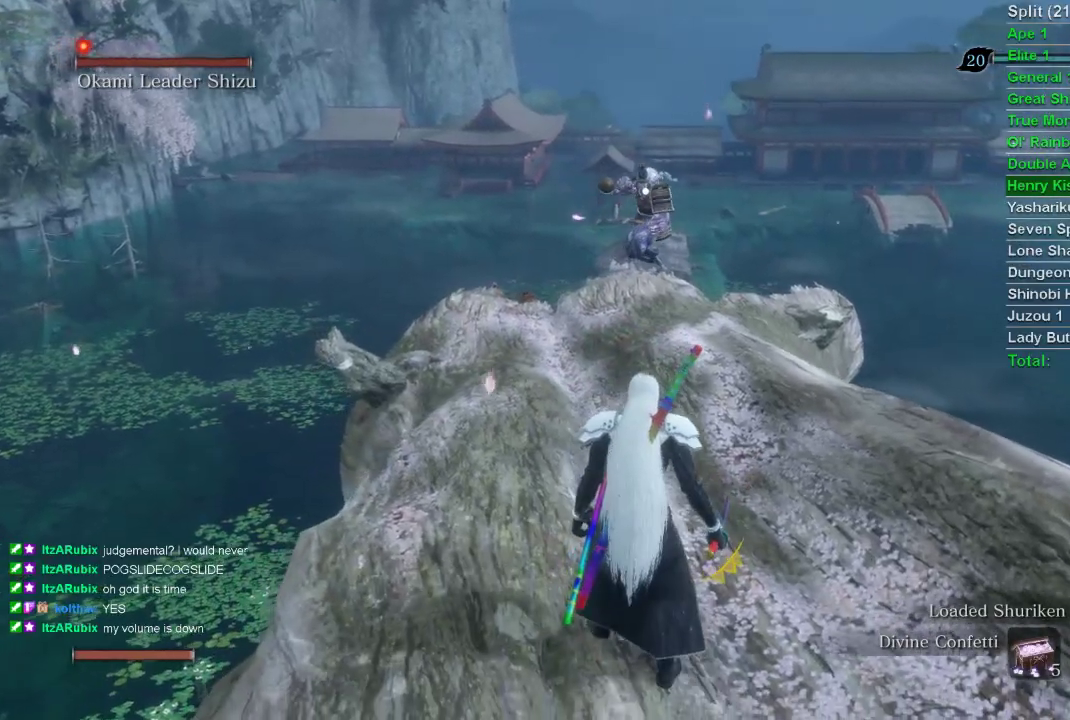
{"buttons": [], "left_stick": "center", "right_stick": "center", "events": []}
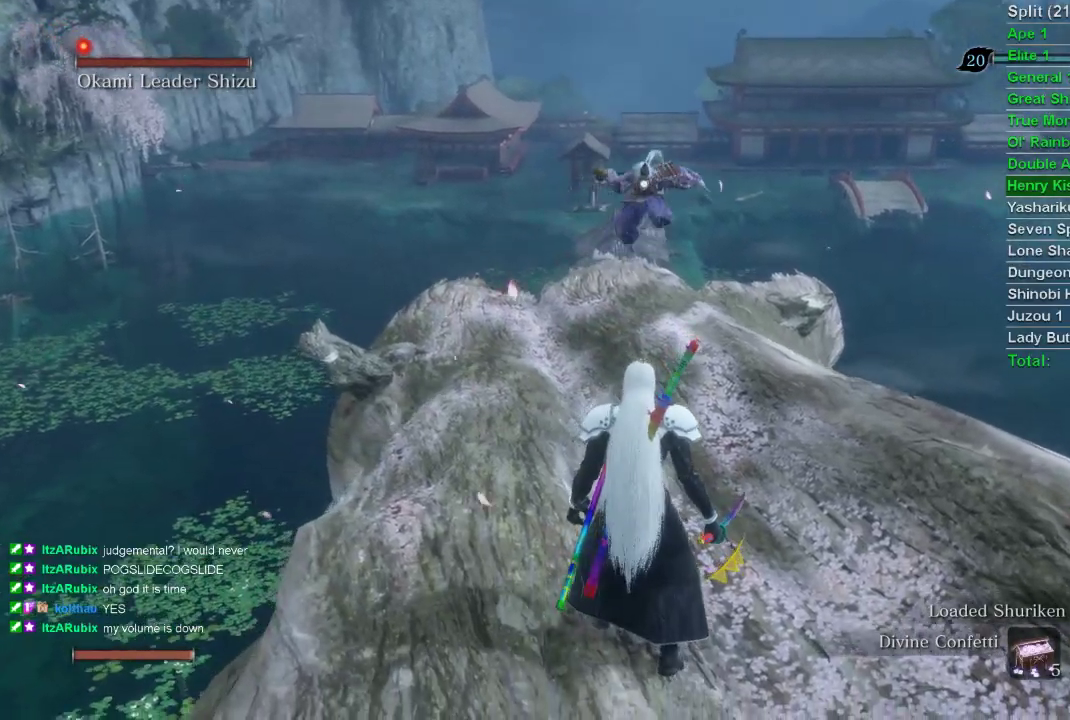
{"buttons": [], "left_stick": "center", "right_stick": "center", "events": []}
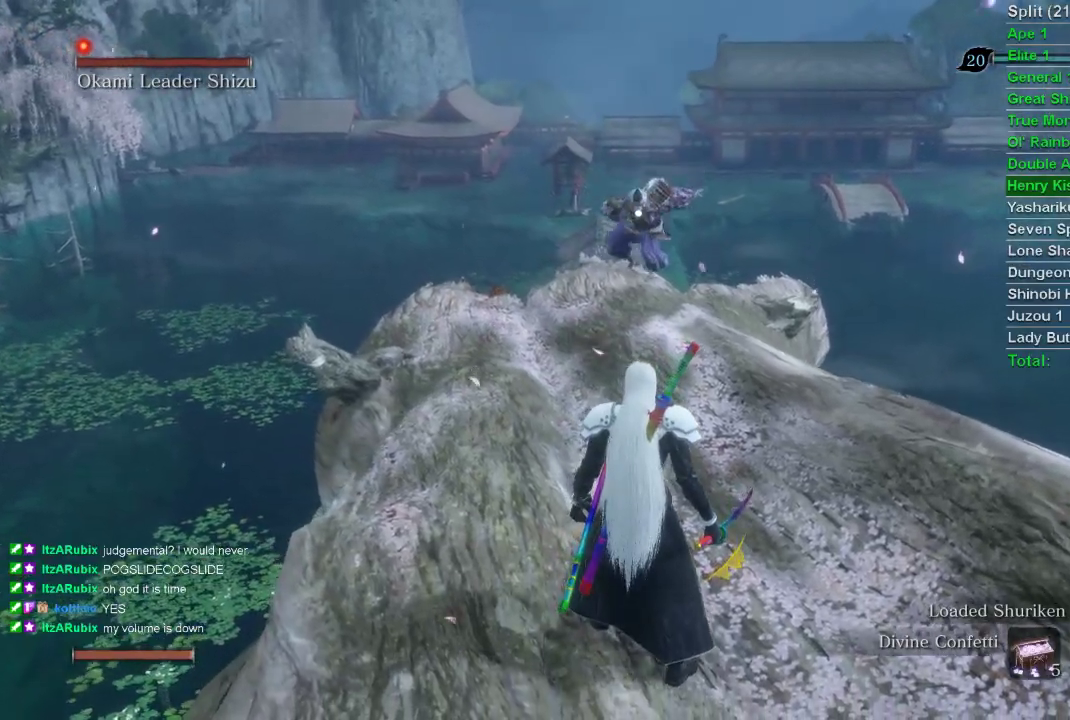
{"buttons": [], "left_stick": "center", "right_stick": "center", "events": []}
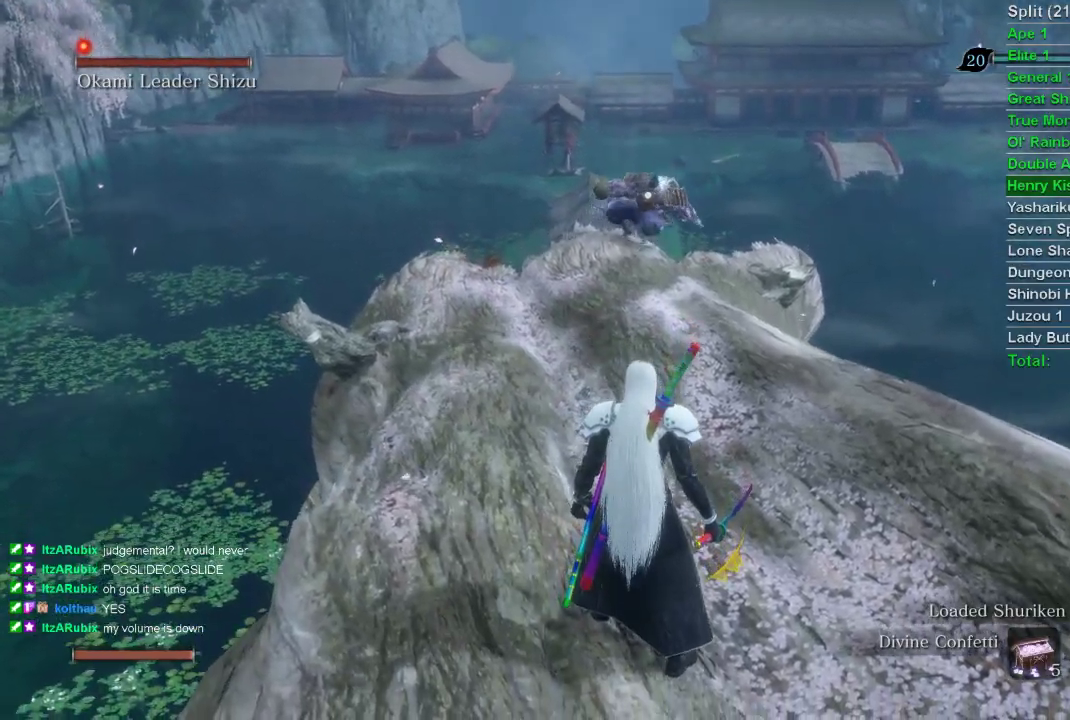
{"buttons": [], "left_stick": "center", "right_stick": "center", "events": [[200, "R2", "down"], [350, "R2", "up"]]}
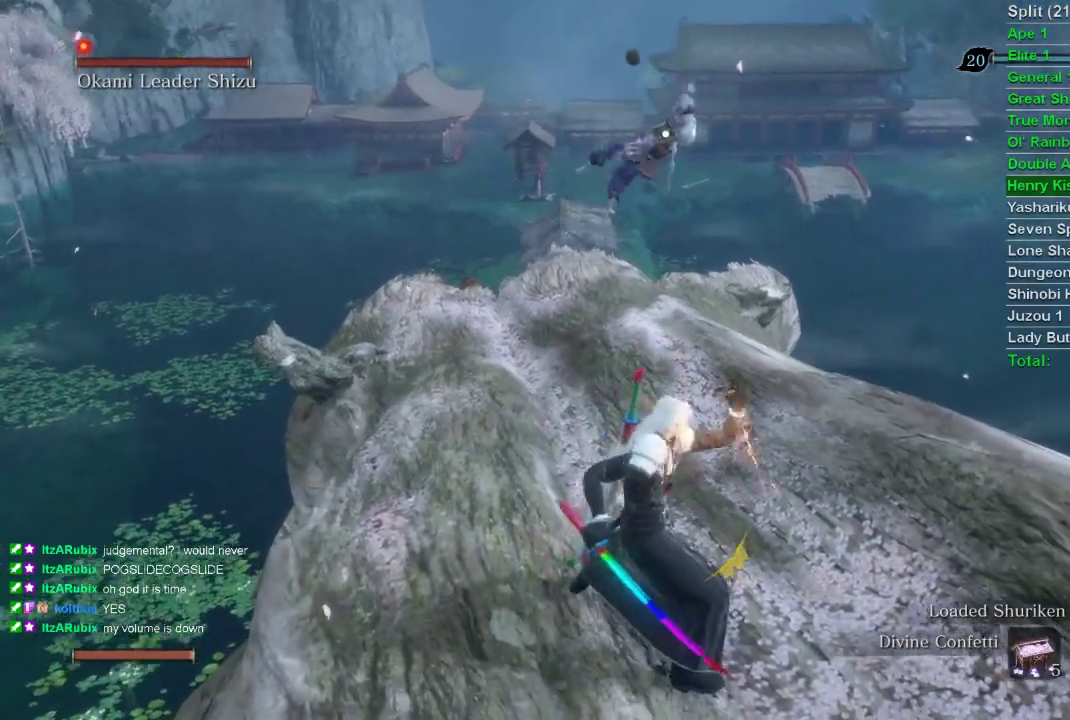
{"buttons": ["CIRCLE"], "left_stick": "up", "right_stick": "center", "events": [[167, "left_stick", "up"], [333, "CIRCLE", "down"]]}
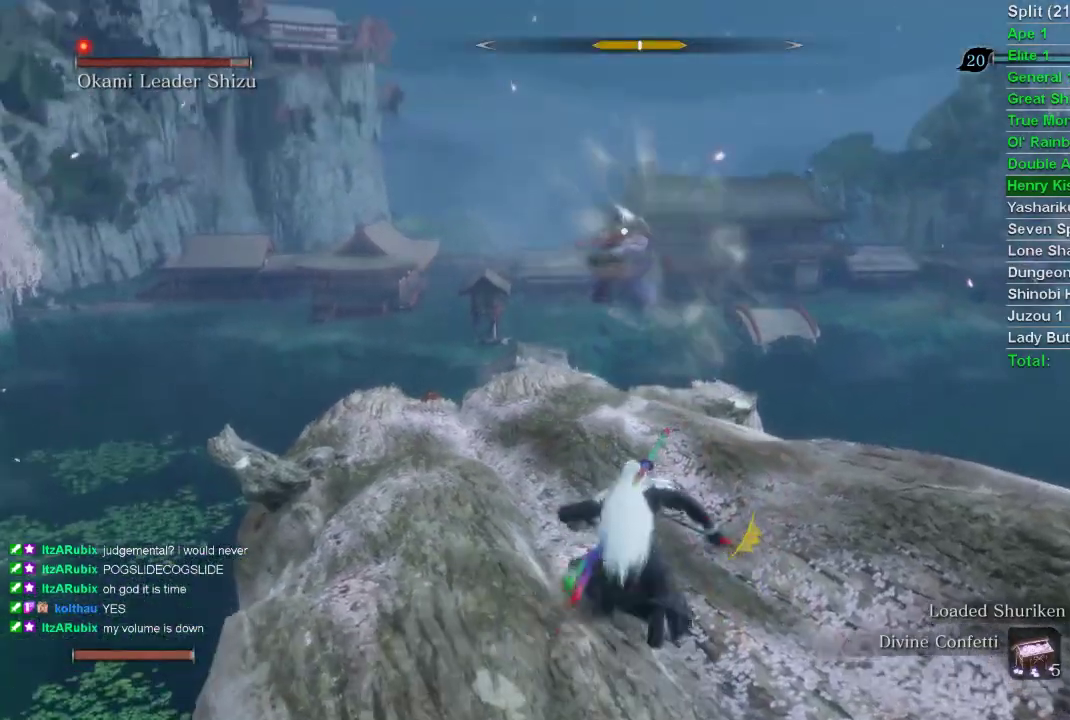
{"buttons": ["CIRCLE"], "left_stick": "up", "right_stick": "center", "events": []}
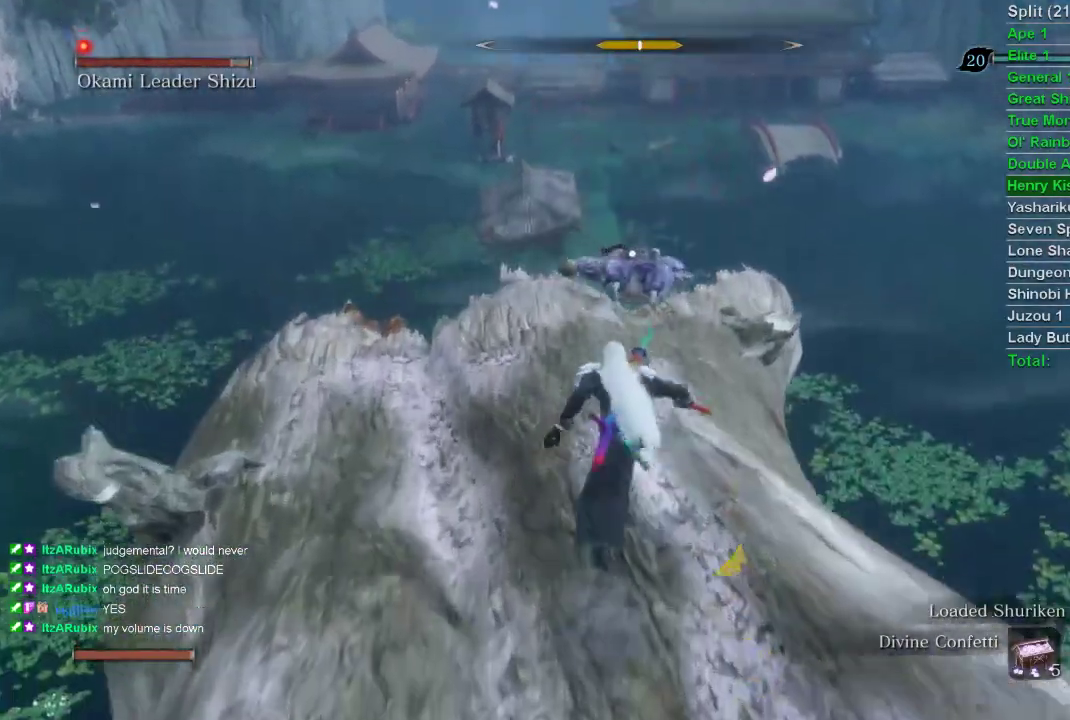
{"buttons": ["R1"], "left_stick": "up", "right_stick": "center", "events": [[400, "R1", "down"], [433, "CIRCLE", "up"]]}
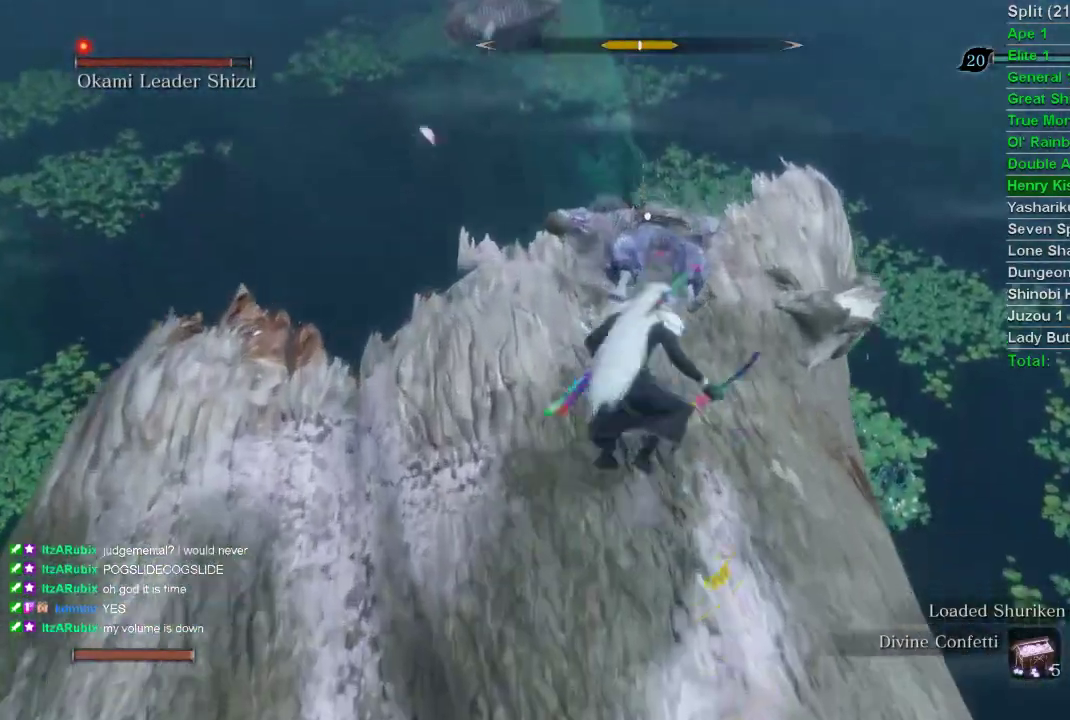
{"buttons": ["R1"], "left_stick": "center", "right_stick": "center", "events": [[17, "R1", "up"], [17, "left_stick", "center"], [433, "R1", "down"]]}
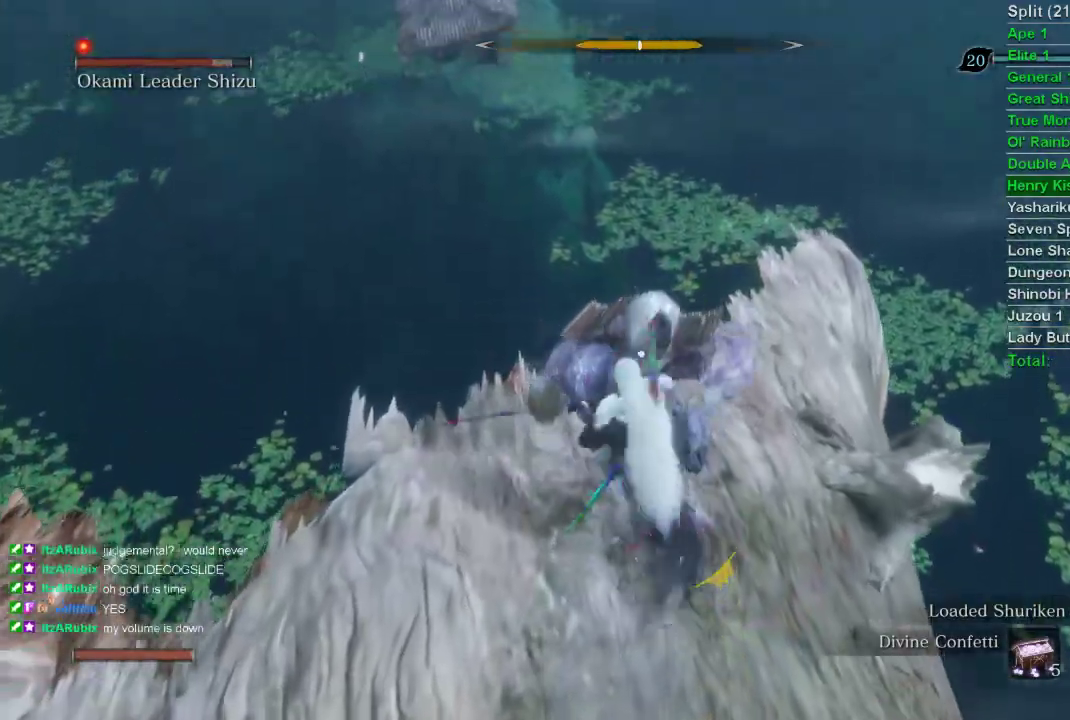
{"buttons": ["R1"], "left_stick": "up", "right_stick": "center", "events": [[33, "R1", "up"], [133, "R1", "down"], [133, "left_stick", "up"], [283, "R1", "up"], [467, "R1", "down"]]}
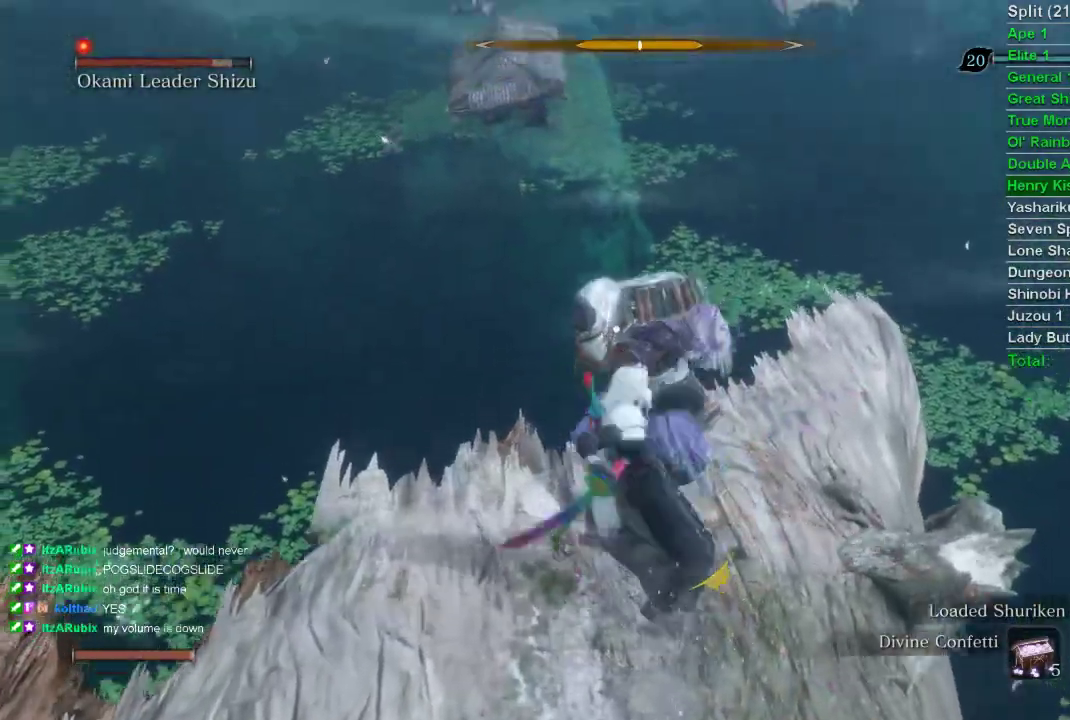
{"buttons": ["R1"], "left_stick": "up", "right_stick": "center", "events": [[100, "R1", "up"], [217, "R1", "down"], [317, "R1", "up"], [400, "R1", "down"]]}
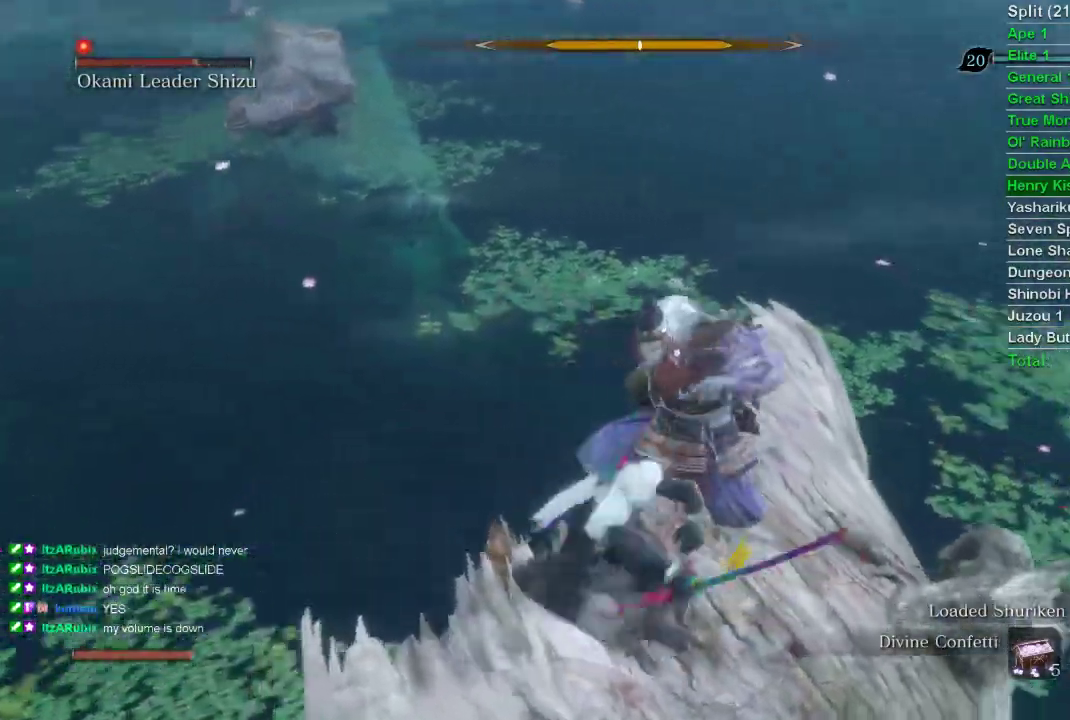
{"buttons": ["R1"], "left_stick": "up", "right_stick": "center", "events": [[67, "R1", "up"], [250, "R1", "down"], [367, "R1", "up"], [450, "R1", "down"]]}
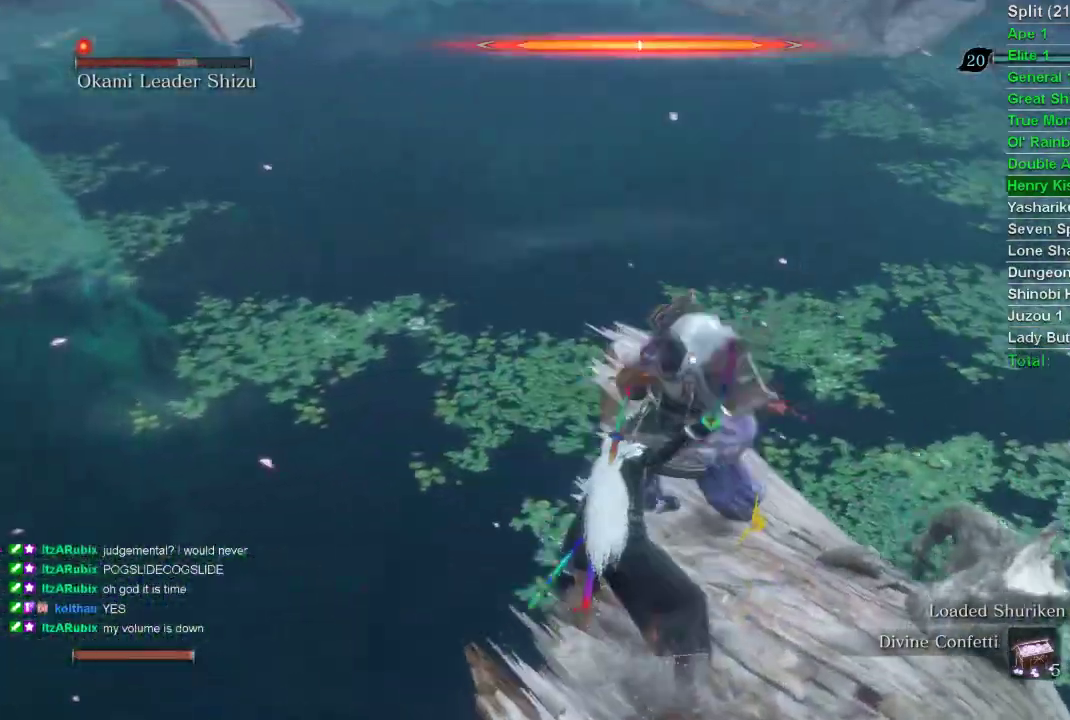
{"buttons": ["R1"], "left_stick": "up", "right_stick": "center", "events": [[133, "R1", "up"], [283, "R1", "down"], [417, "R1", "up"], [500, "R1", "down"]]}
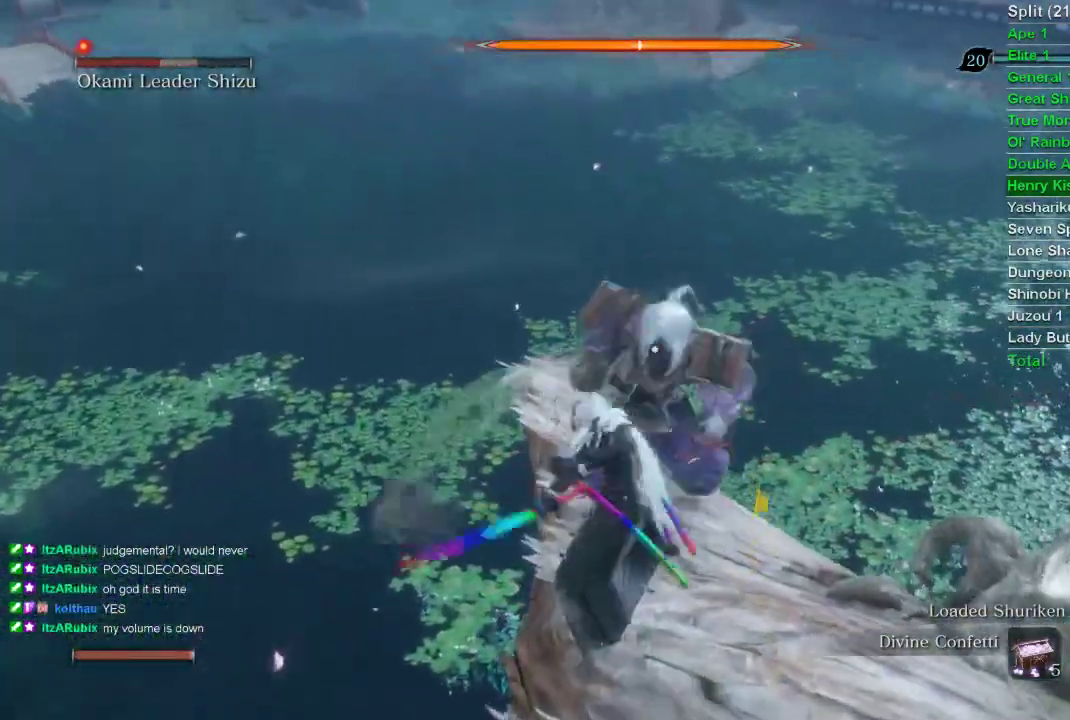
{"buttons": ["R1"], "left_stick": "up", "right_stick": "center", "events": [[117, "R1", "up"], [183, "R1", "down"], [333, "R1", "up"], [483, "R1", "down"]]}
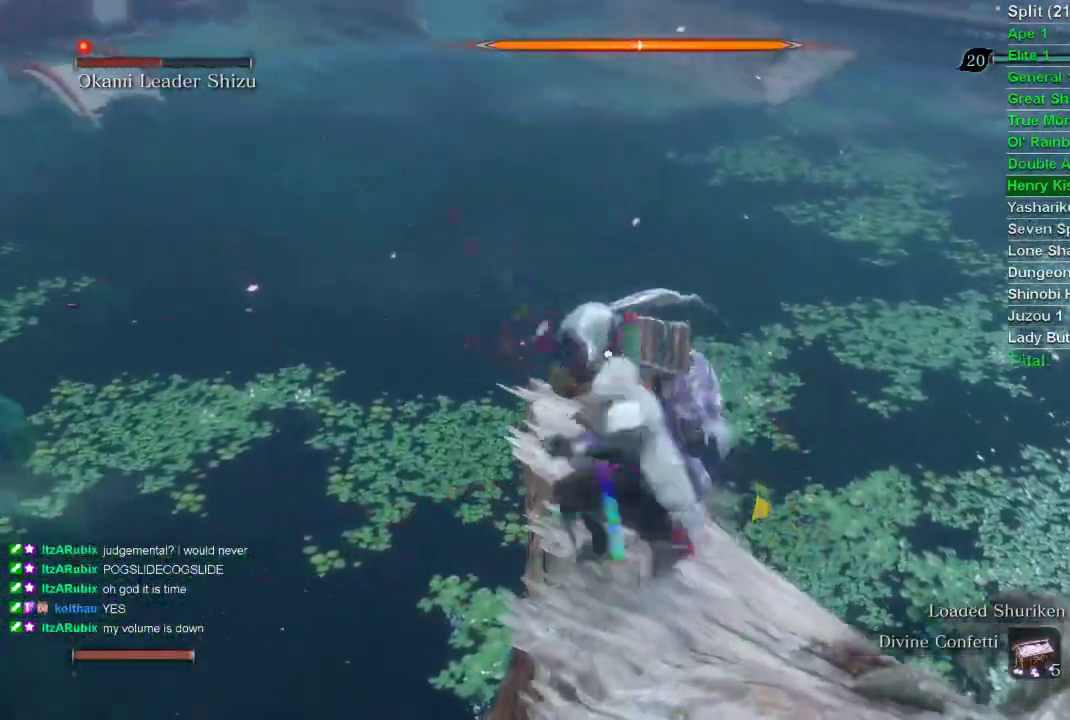
{"buttons": ["R1"], "left_stick": "up", "right_stick": "center", "events": [[117, "R1", "up"], [167, "R1", "down"], [317, "R1", "up"], [433, "R1", "down"]]}
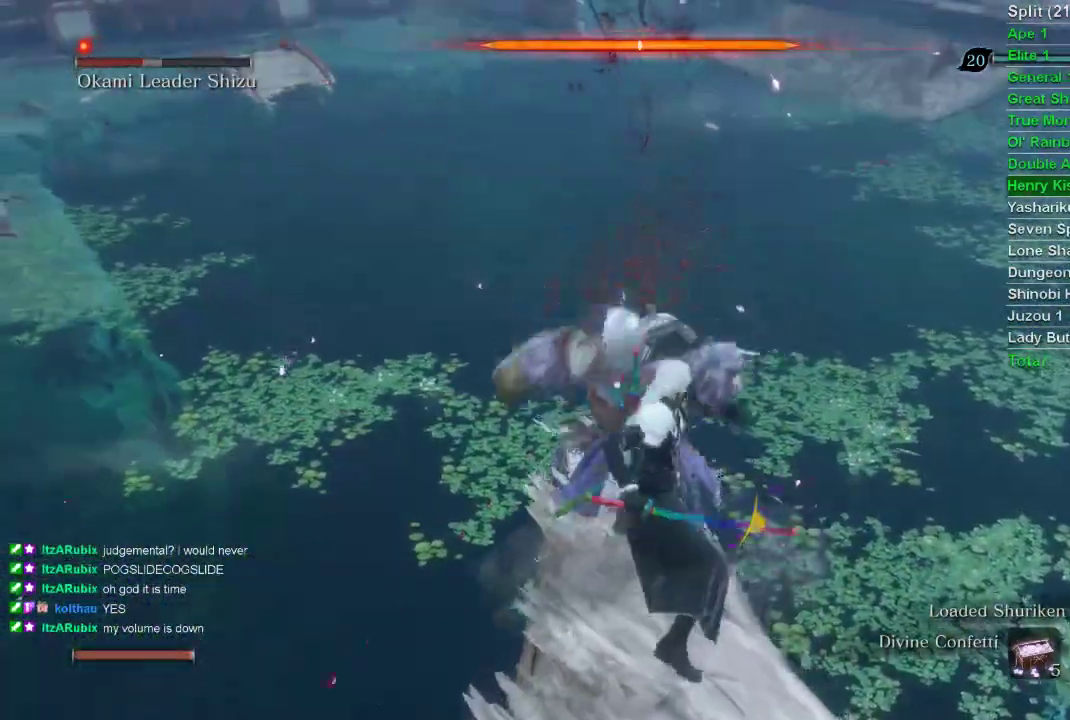
{"buttons": [], "left_stick": "center", "right_stick": "center", "events": [[50, "R1", "up"], [133, "R1", "down"], [250, "R1", "up"], [400, "left_stick", "center"]]}
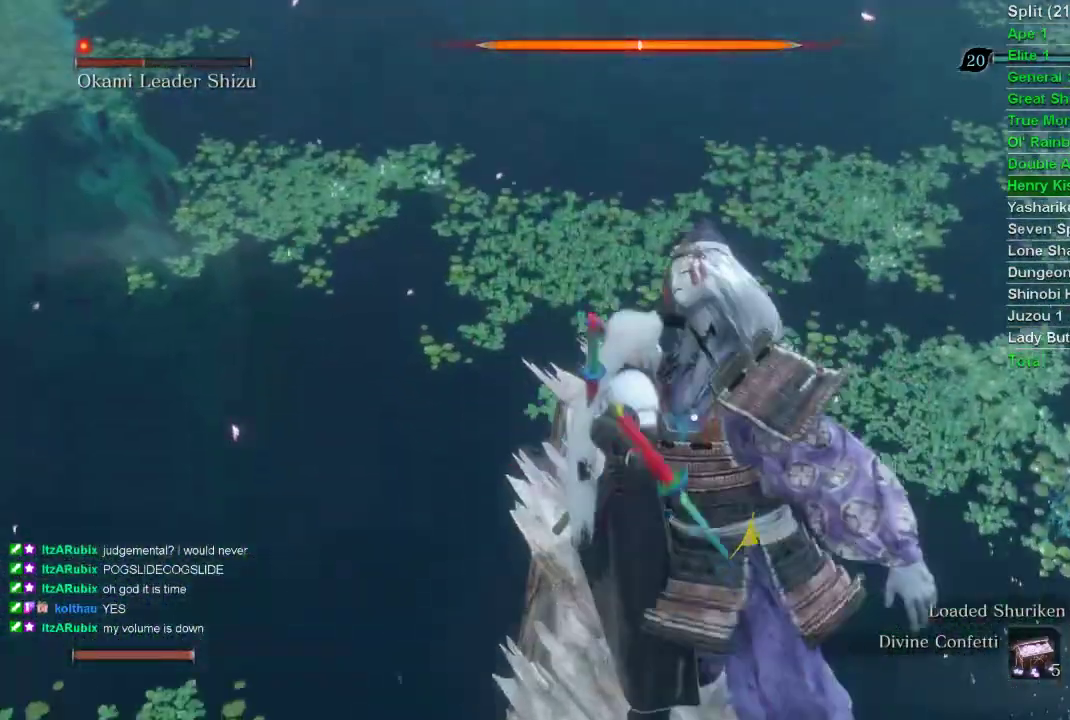
{"buttons": [], "left_stick": "center", "right_stick": "center", "events": []}